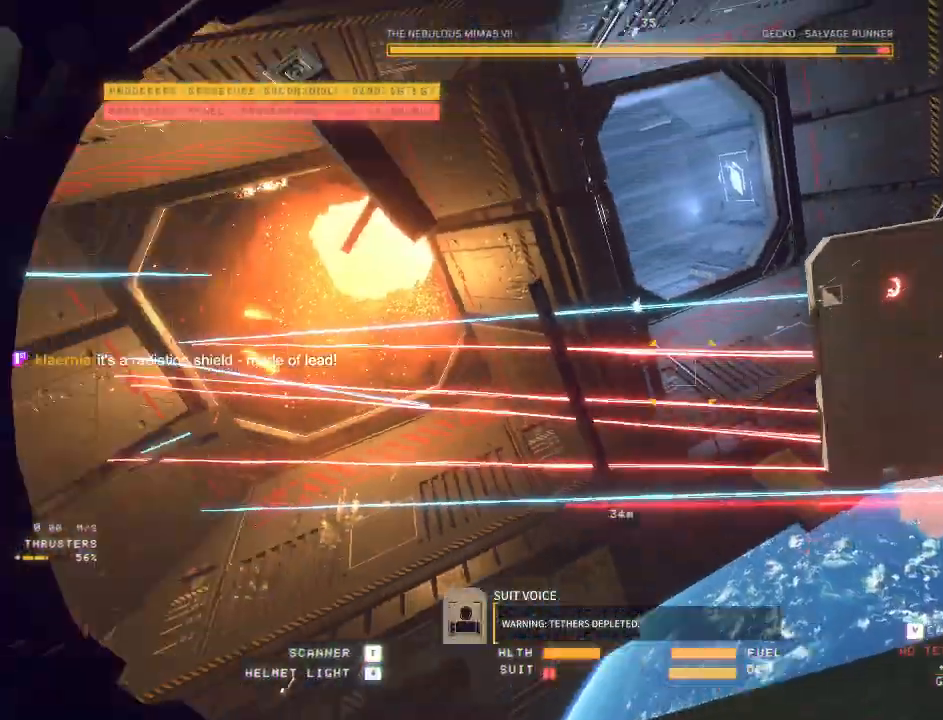
Gameplay with keyboard and mouse; each line is a JSON object with the keys and mouse buttons held at the frame after it. "events" lists presses ("down") and releases ("up") of "a", "c", "ctrl", "d", "e", "f", "q", "r", "s", "shift", "space", "tab", "v", "w", "x", "z", "mouse_left", "mouse_wheel", "mouse_right", "mouse_mb4" and "mouse_mb5" between this image and that frame as [ms after this image, input, new state], when the widget could be followed in between. "mouse_left", "mouse_wheel", "mouse_right", "mouse_mb4", "mouse_mb5" = the "left", "wheel", "right", "mb4", "mb5" buttons of the "mouse" list. No other keys are recorded. "wheel" means that the mouse wheel is clicked or scrolled. Mouse movement is not recorded.
{"keys": ["ctrl"], "mouse": [], "events": [[300, "mouse_right", "up"]]}
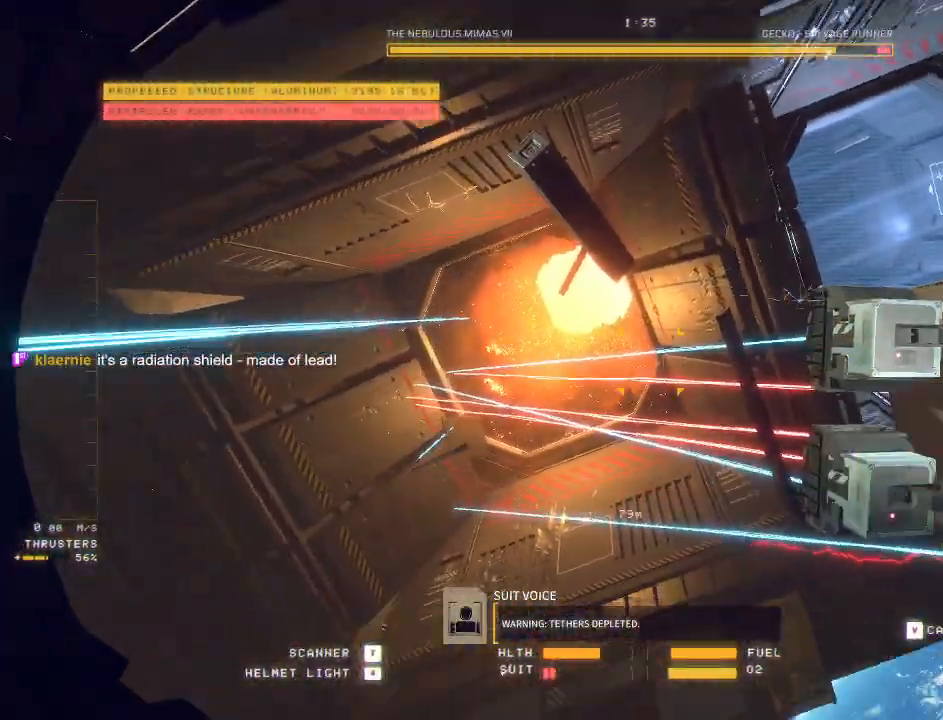
{"keys": ["a", "e", "space", "w"], "mouse": [], "events": [[100, "w", "down"], [117, "ctrl", "up"], [167, "e", "down"], [217, "a", "down"], [233, "space", "down"]]}
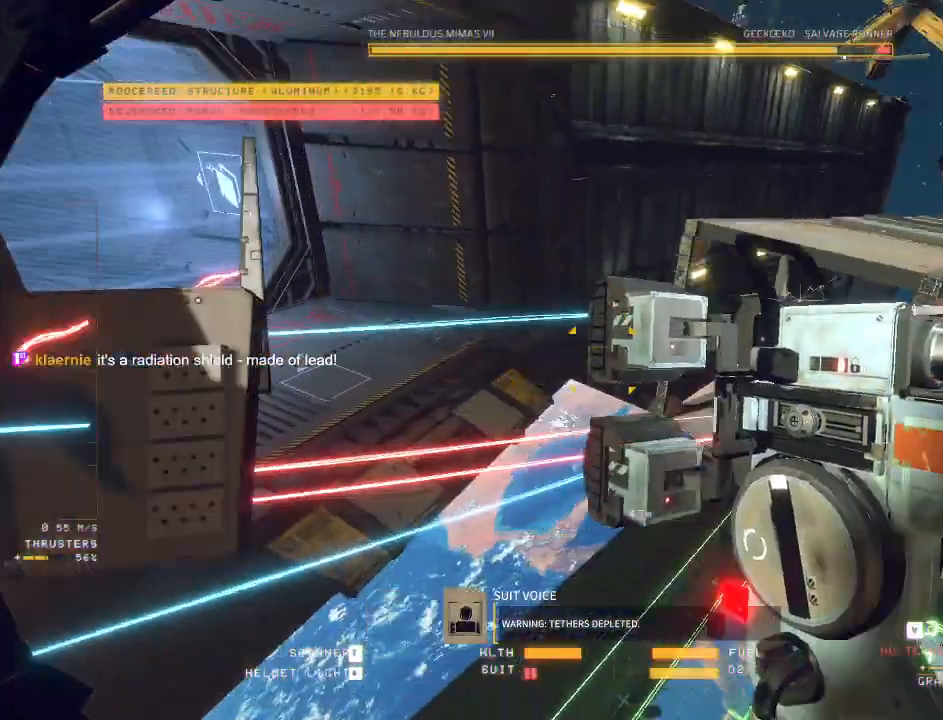
{"keys": ["e", "w"], "mouse": ["mb5"], "events": [[217, "mouse_mb5", "down"], [283, "space", "up"], [300, "a", "up"]]}
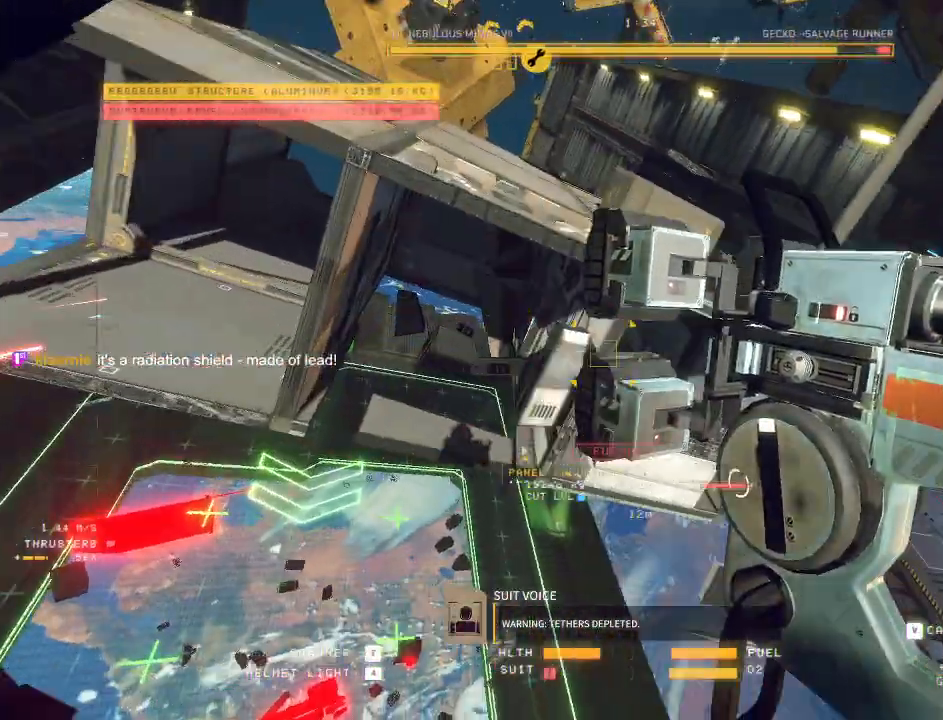
{"keys": [], "mouse": ["mb5"], "events": [[300, "e", "up"], [300, "w", "up"]]}
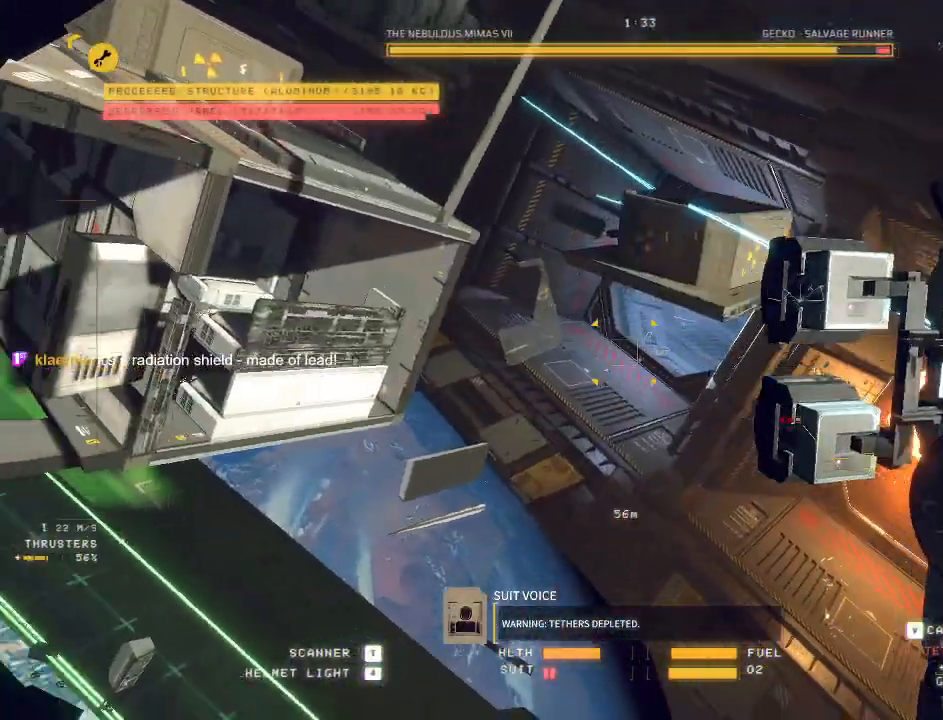
{"keys": [], "mouse": [], "events": [[50, "ctrl", "down"], [283, "r", "down"], [400, "mouse_mb5", "up"], [400, "r", "up"], [433, "ctrl", "up"]]}
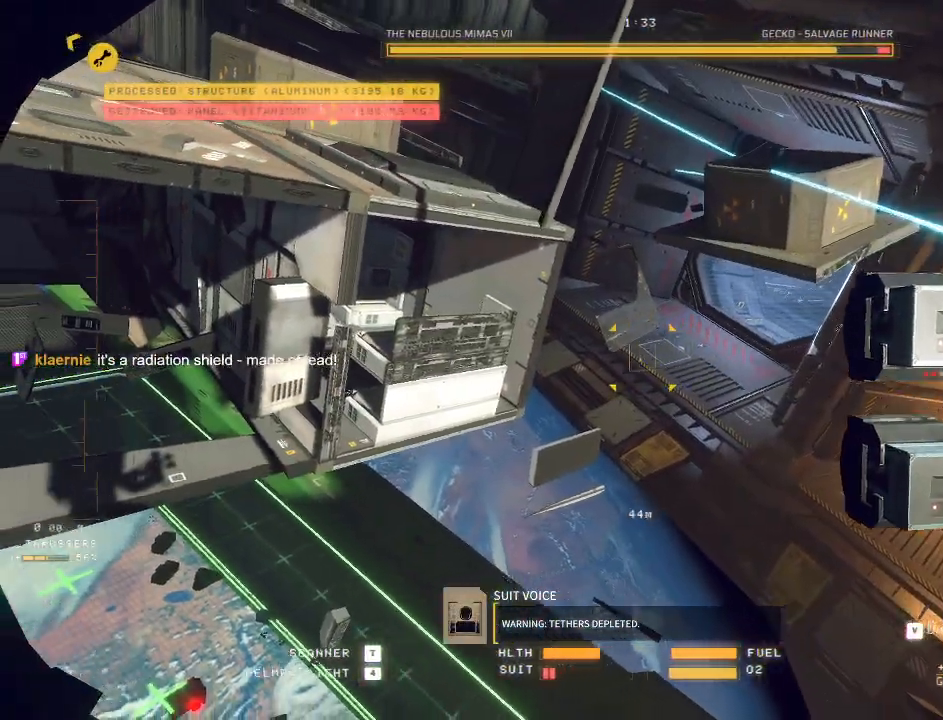
{"keys": ["d", "w"], "mouse": ["left"], "events": [[83, "w", "down"], [367, "d", "down"], [367, "mouse_left", "down"], [383, "a", "down"], [467, "a", "up"]]}
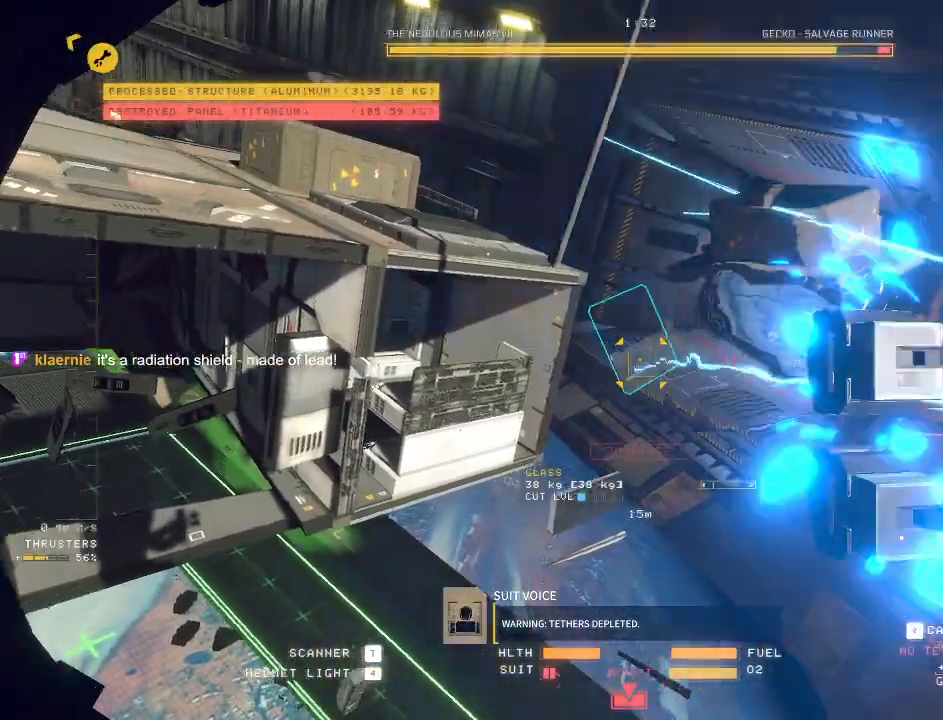
{"keys": ["w"], "mouse": ["left"], "events": [[133, "d", "up"]]}
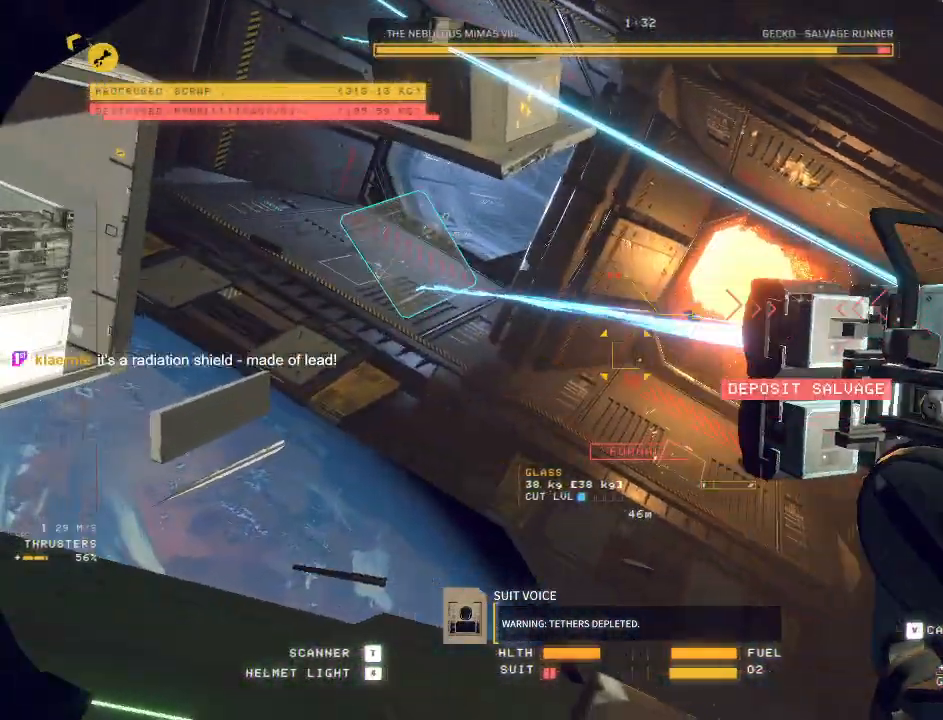
{"keys": ["f", "w"], "mouse": ["left"], "events": [[167, "f", "down"]]}
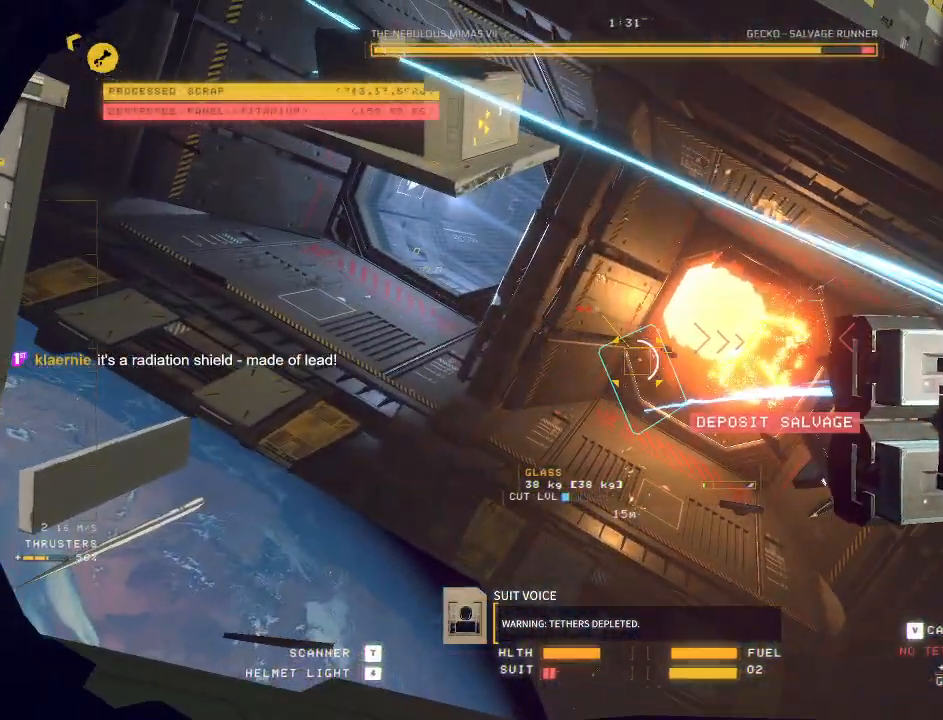
{"keys": ["f", "w"], "mouse": [], "events": [[50, "f", "up"], [117, "mouse_left", "up"], [150, "a", "down"], [417, "a", "up"], [467, "f", "down"]]}
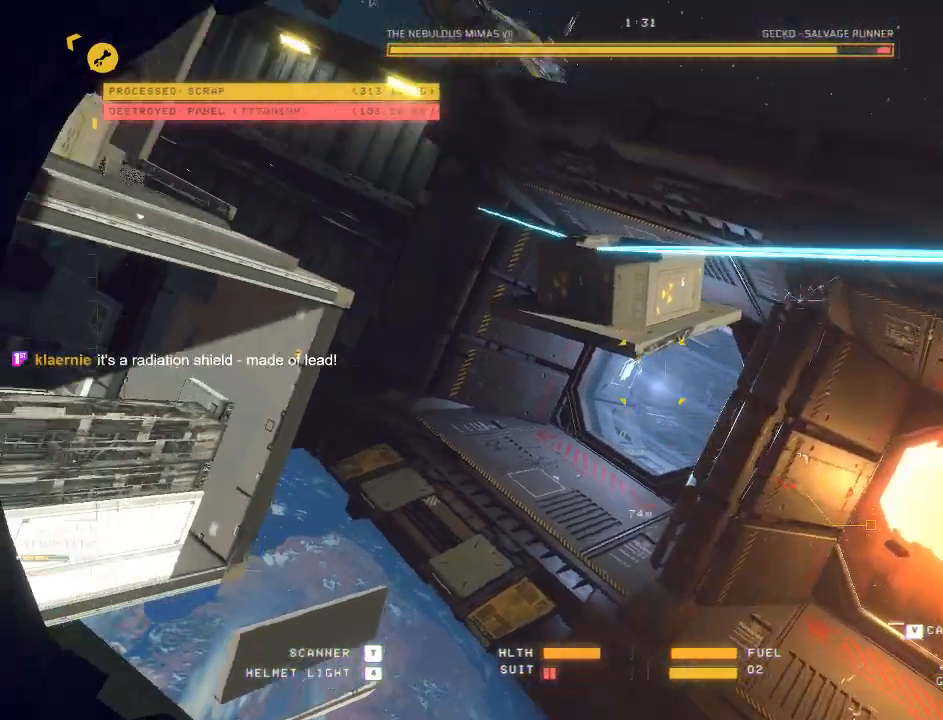
{"keys": ["ctrl", "f", "w"], "mouse": ["left"], "events": [[183, "mouse_left", "down"], [350, "x", "down"], [383, "x", "up"], [467, "ctrl", "down"]]}
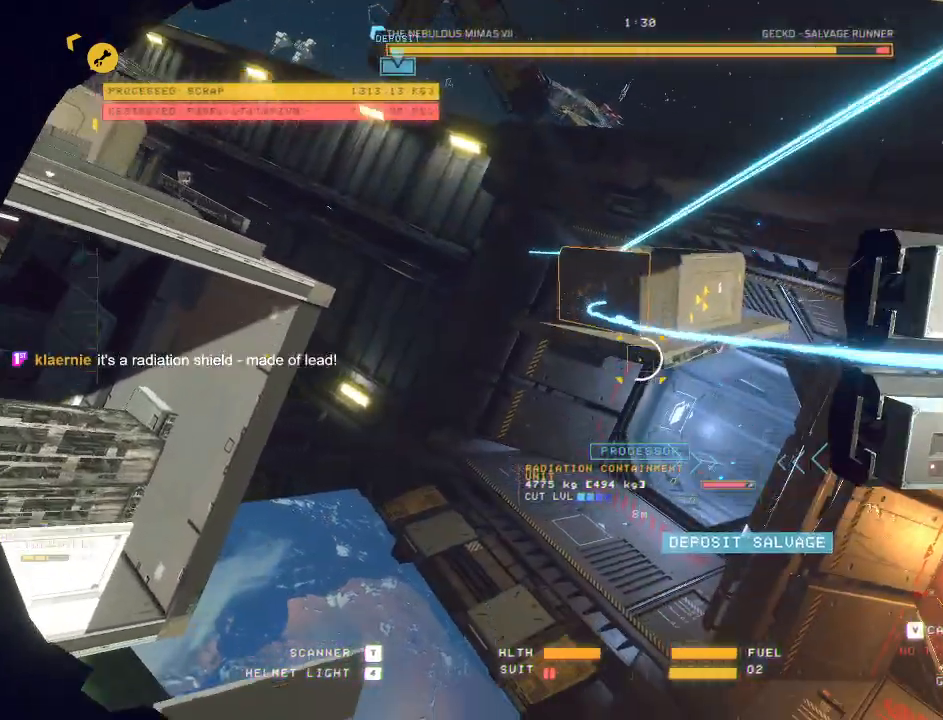
{"keys": ["ctrl", "f", "w"], "mouse": ["left"], "events": []}
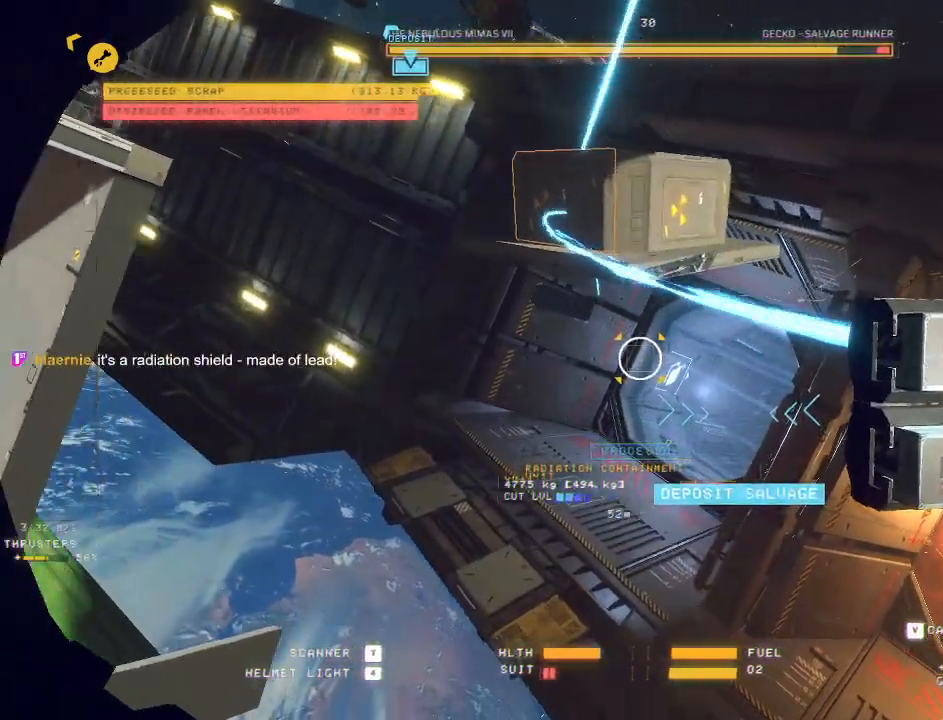
{"keys": ["ctrl"], "mouse": [], "events": [[100, "mouse_left", "up"], [417, "f", "up"], [467, "w", "up"]]}
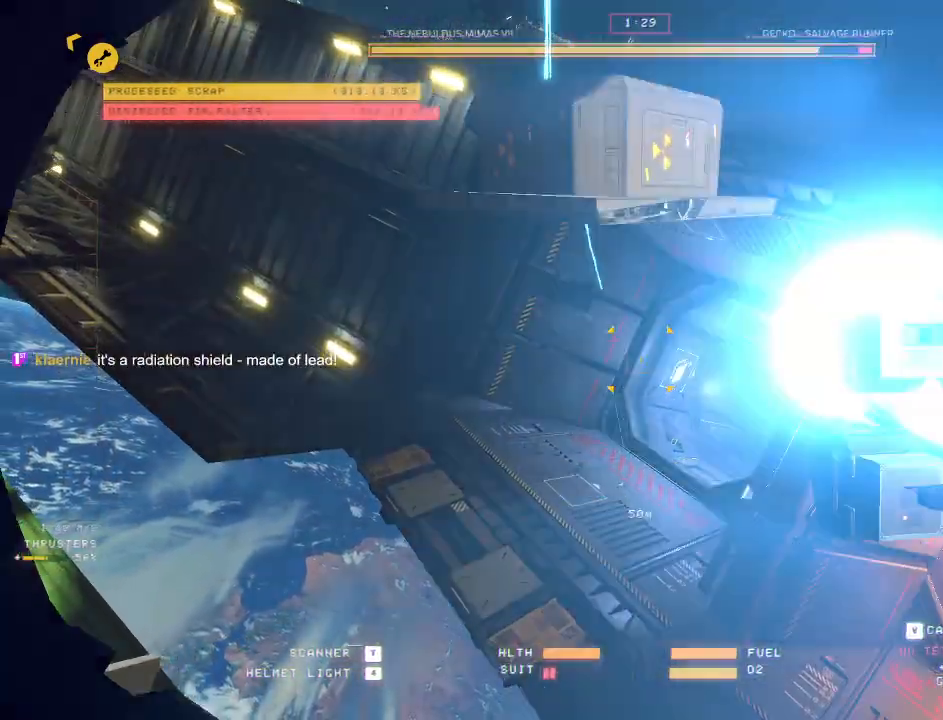
{"keys": ["ctrl"], "mouse": [], "events": []}
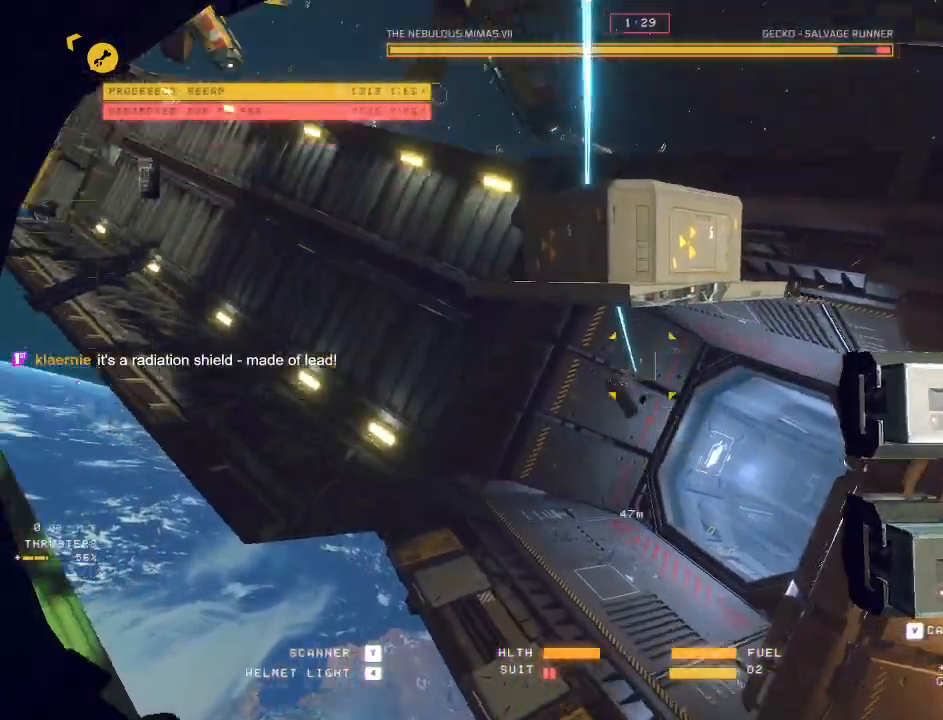
{"keys": ["w"], "mouse": [], "events": [[183, "w", "down"], [250, "mouse_left", "down"], [317, "ctrl", "up"], [450, "mouse_left", "up"]]}
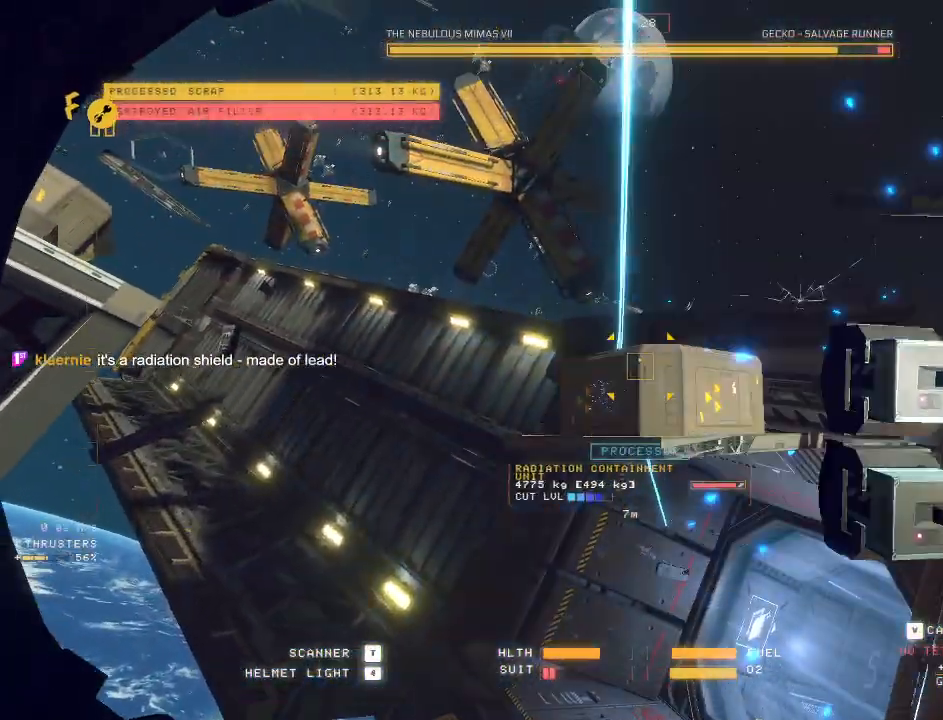
{"keys": ["w"], "mouse": [], "events": []}
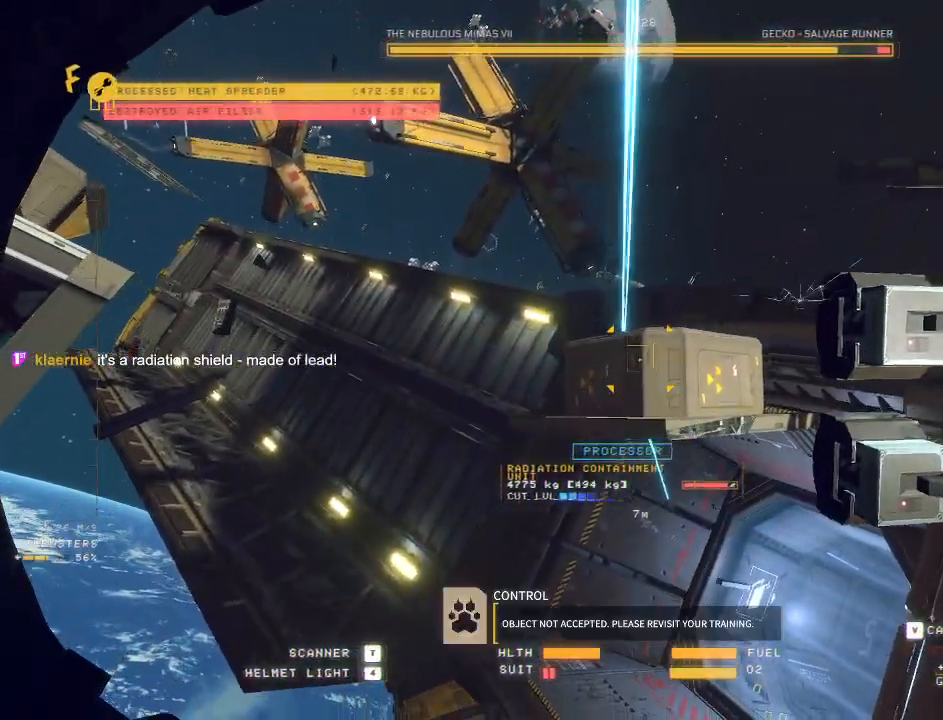
{"keys": ["w"], "mouse": ["mb5"], "events": [[67, "a", "down"], [117, "mouse_mb5", "down"], [300, "a", "up"]]}
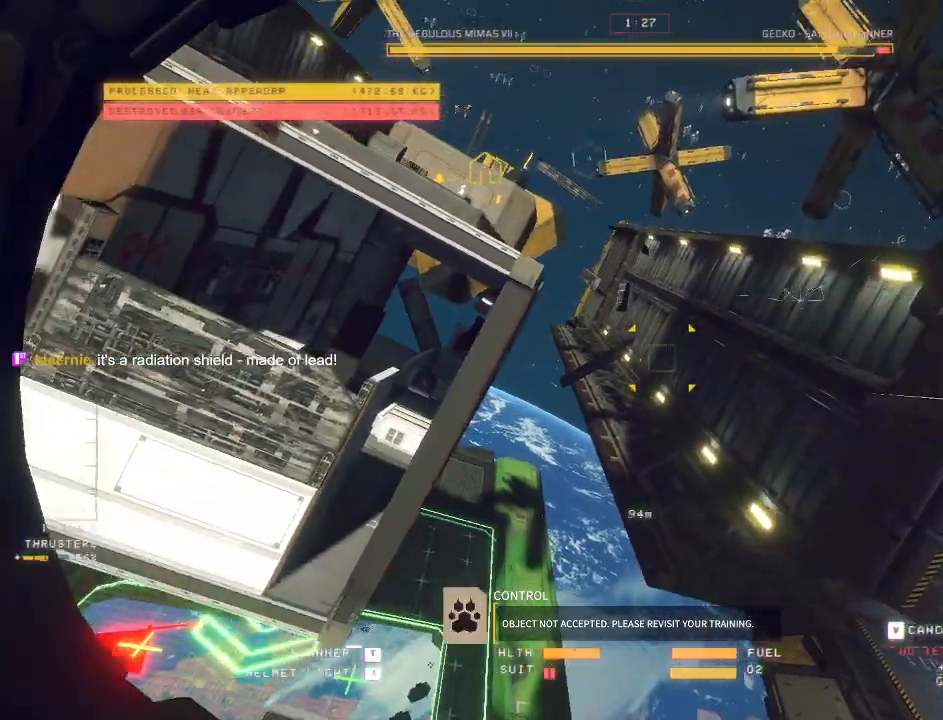
{"keys": [], "mouse": ["left", "mb5"], "events": [[33, "mouse_left", "down"], [117, "mouse_right", "down"], [267, "w", "up"], [483, "mouse_right", "up"]]}
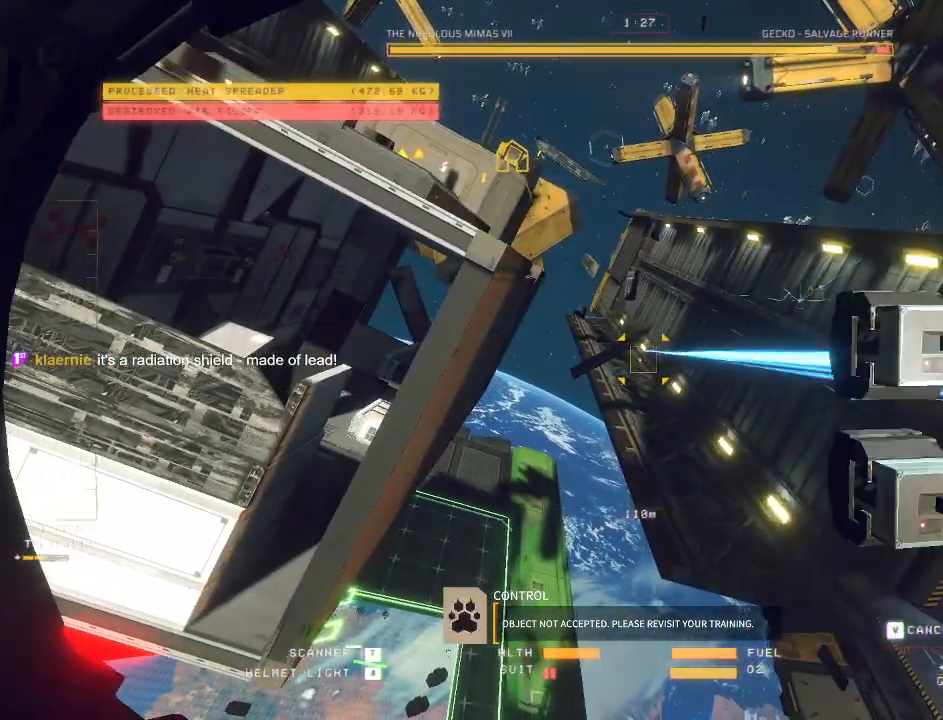
{"keys": [], "mouse": ["mb5"], "events": [[17, "mouse_left", "up"], [200, "a", "down"], [200, "w", "down"], [383, "a", "up"], [450, "w", "up"]]}
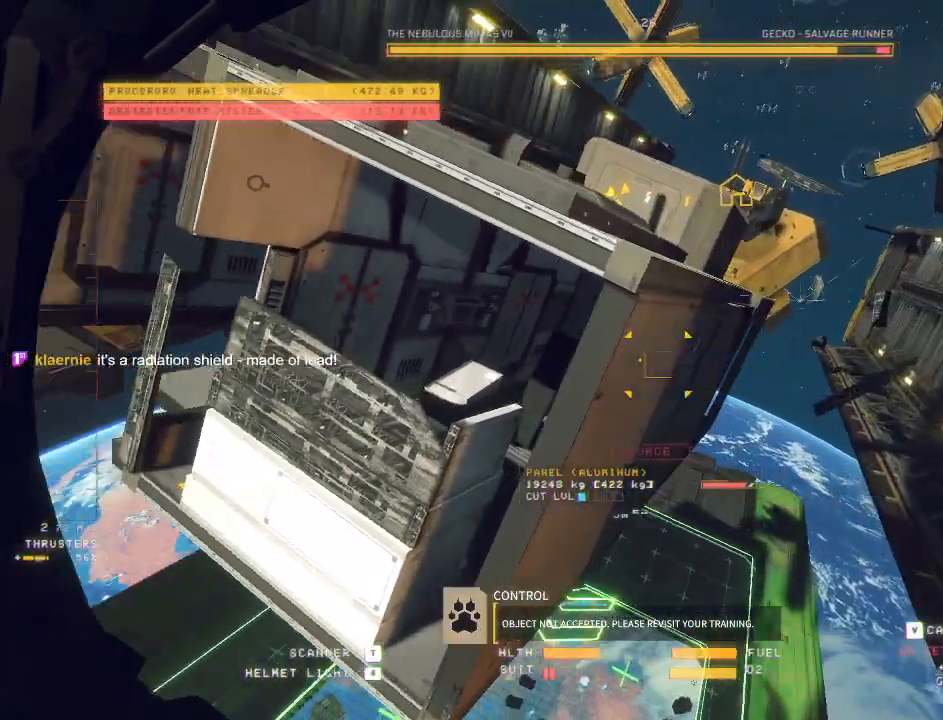
{"keys": ["a", "ctrl"], "mouse": ["mb5"], "events": [[200, "ctrl", "down"], [417, "a", "down"]]}
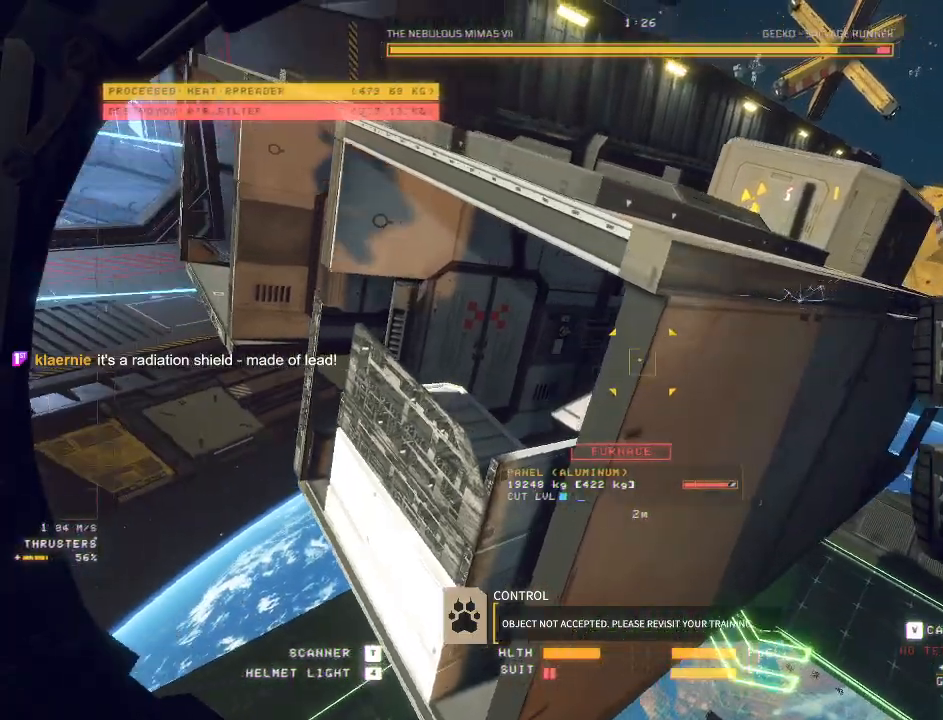
{"keys": ["a", "e"], "mouse": ["left"], "events": [[50, "f", "down"], [183, "f", "up"], [217, "e", "down"], [317, "d", "down"], [333, "ctrl", "up"], [333, "mouse_mb5", "up"], [383, "d", "up"], [467, "mouse_left", "down"]]}
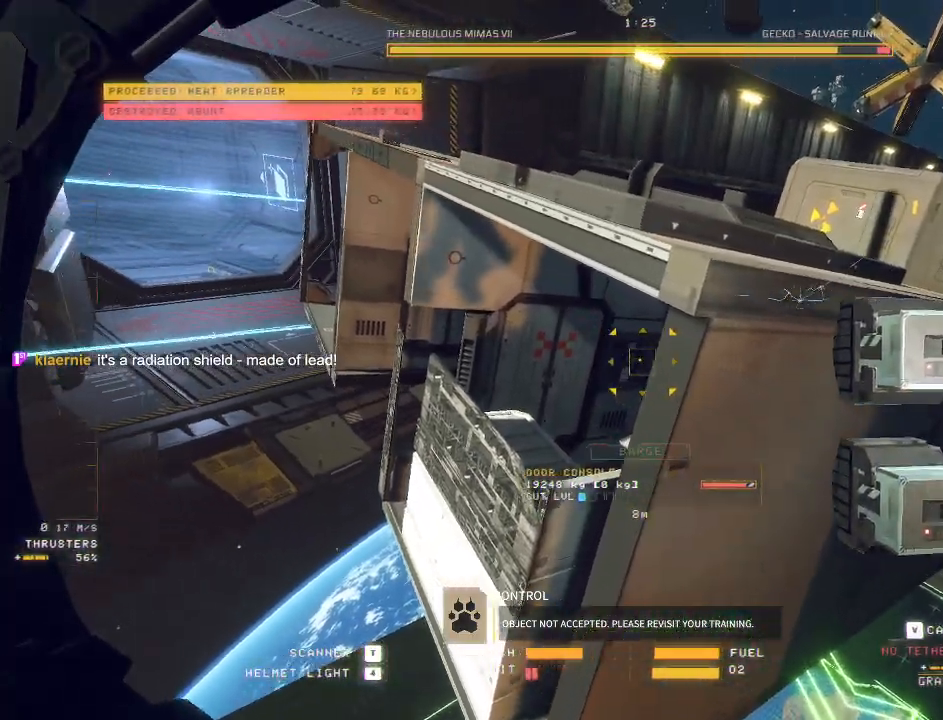
{"keys": ["a", "e"], "mouse": ["left"], "events": []}
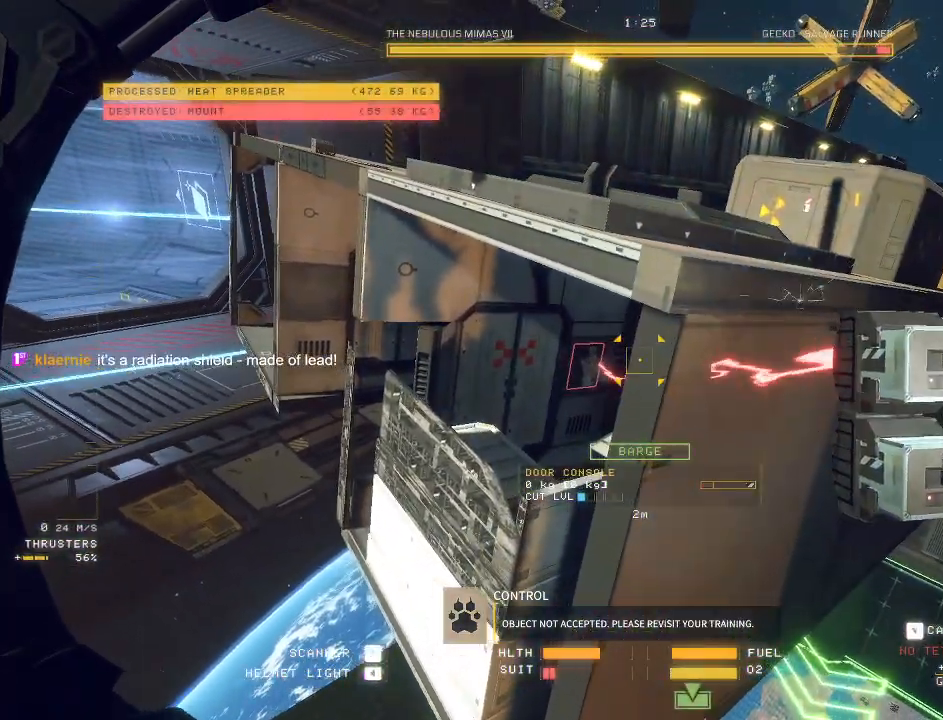
{"keys": ["a"], "mouse": ["left", "right"], "events": [[17, "e", "up"], [67, "mouse_right", "down"], [133, "s", "down"], [500, "s", "up"]]}
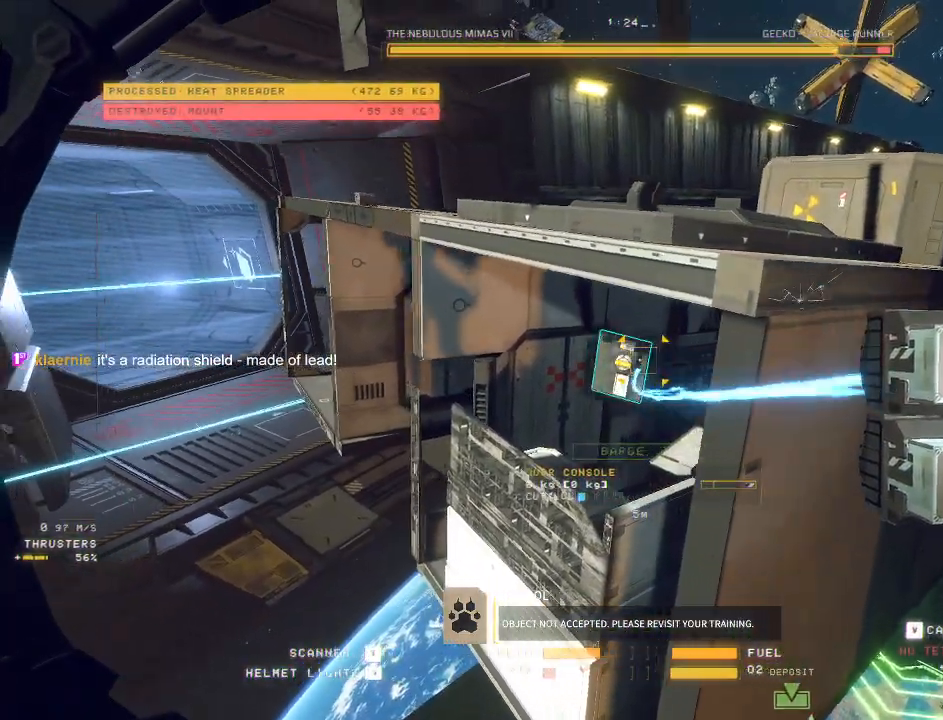
{"keys": [], "mouse": ["left"], "events": [[133, "q", "down"], [167, "space", "down"], [217, "space", "up"], [233, "mouse_right", "up"], [367, "q", "up"], [450, "a", "up"]]}
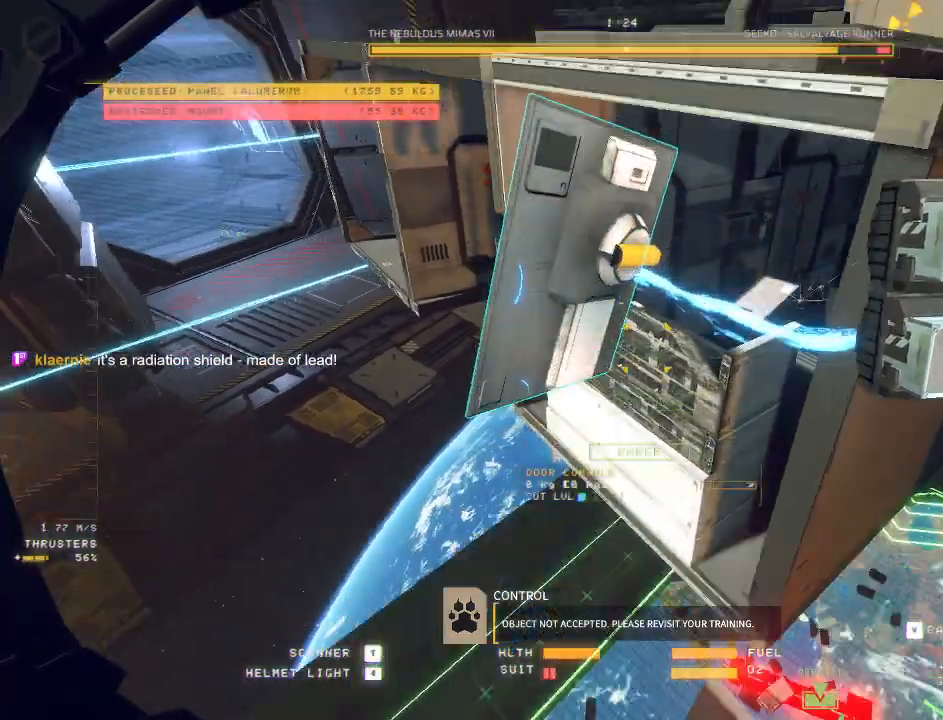
{"keys": ["a", "e", "w"], "mouse": [], "events": [[33, "ctrl", "down"], [283, "f", "down"], [400, "a", "down"], [400, "f", "up"], [417, "ctrl", "up"], [450, "w", "down"], [483, "mouse_left", "up"], [500, "e", "down"]]}
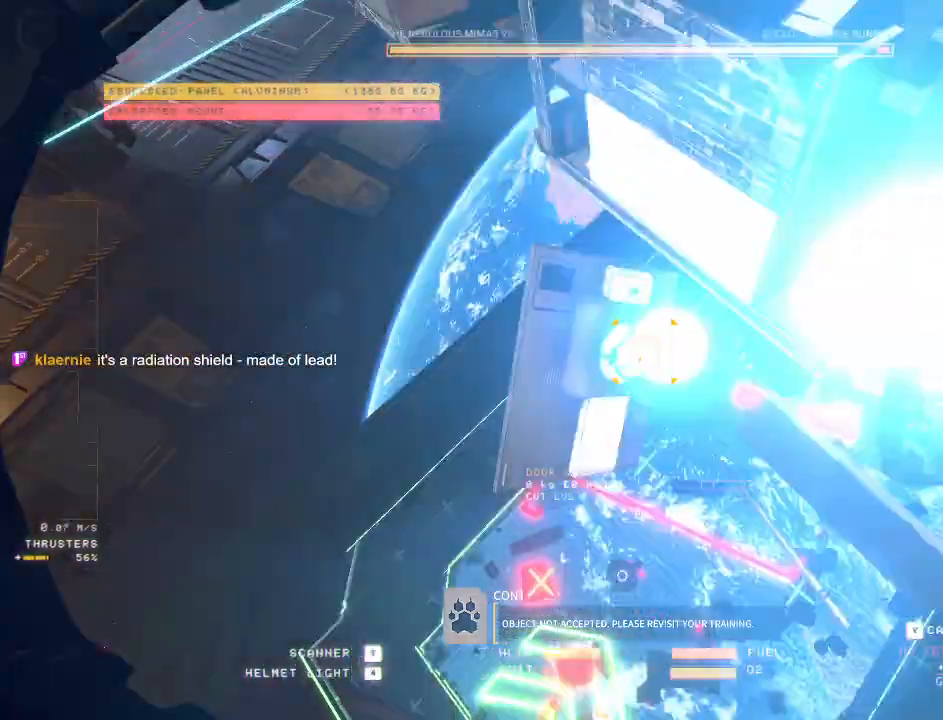
{"keys": ["a", "e", "w"], "mouse": [], "events": [[100, "space", "down"], [250, "tab", "down"], [267, "space", "up"], [283, "tab", "up"]]}
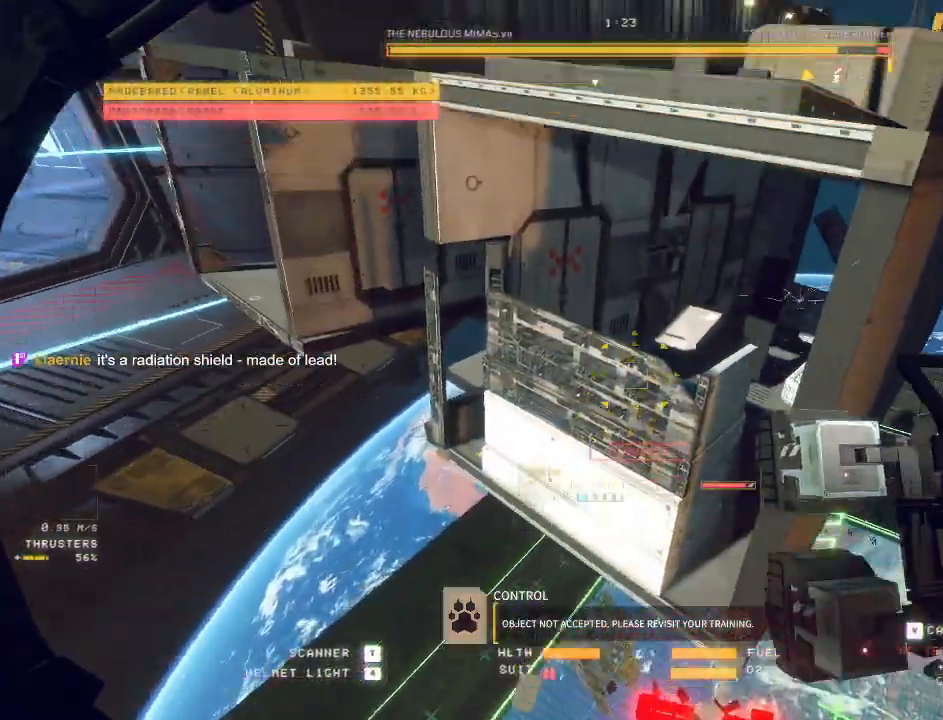
{"keys": ["ctrl"], "mouse": ["left"], "events": [[50, "e", "up"], [183, "a", "up"], [217, "w", "up"], [300, "ctrl", "down"], [300, "tab", "down"], [333, "mouse_left", "down"], [350, "tab", "up"]]}